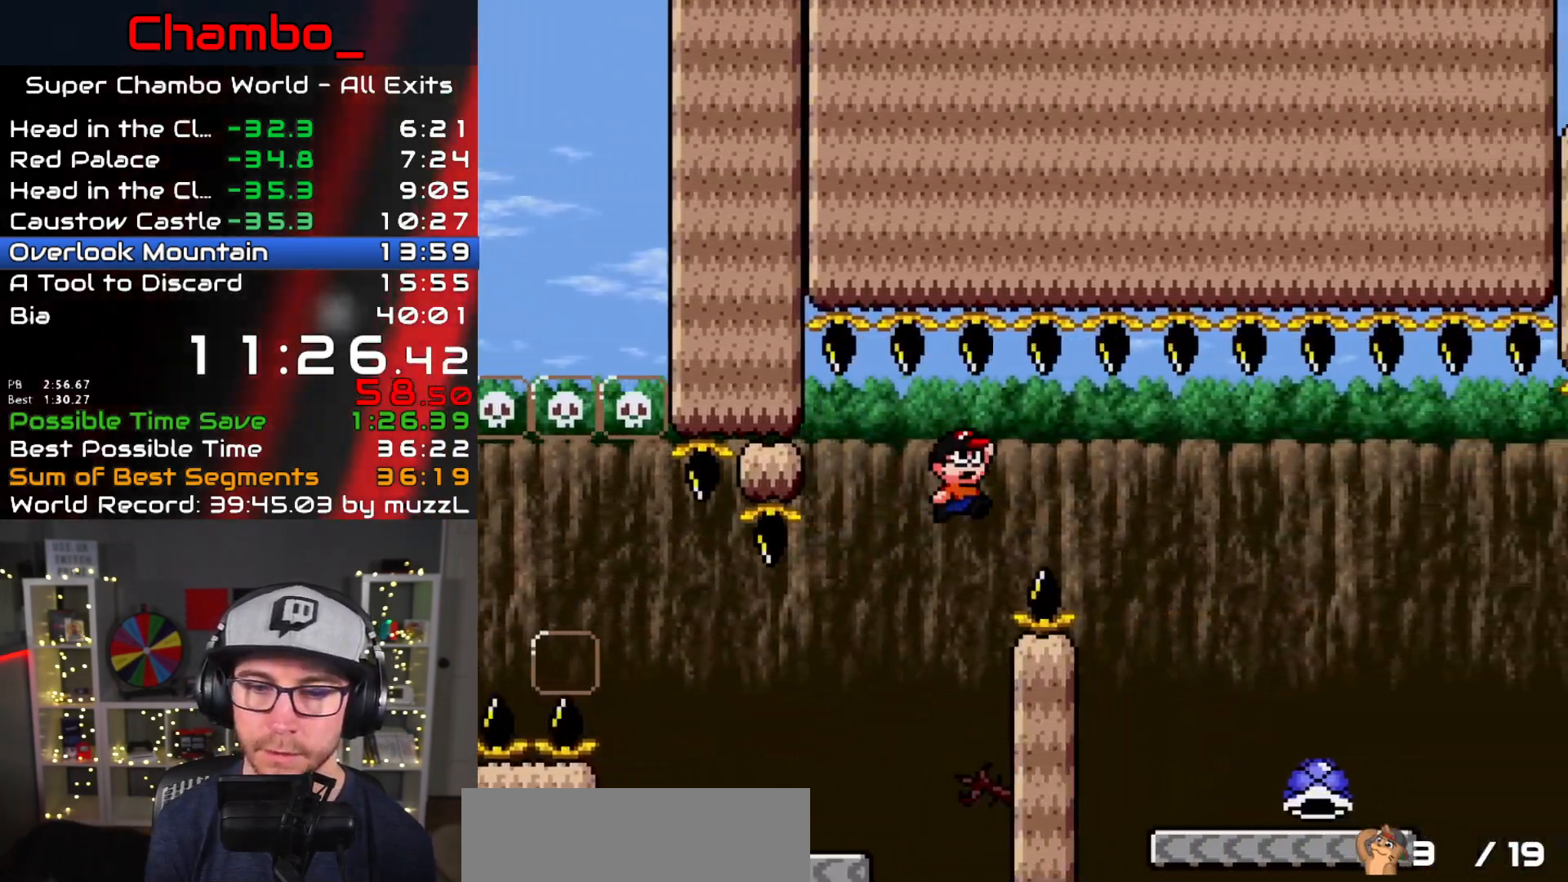
Gameplay with a controller (Nintendo layout); each line is a JSON object with the inputs held at the frame after it. "events" lists button and stick changes between this image and that frame as [ms after this image, input, new state], when the widget could be followed in between. Not read: L1 L3 R1 R3 SELECT START.
{"buttons": ["Y", "DPAD_RIGHT"], "events": [[67, "B", "up"]]}
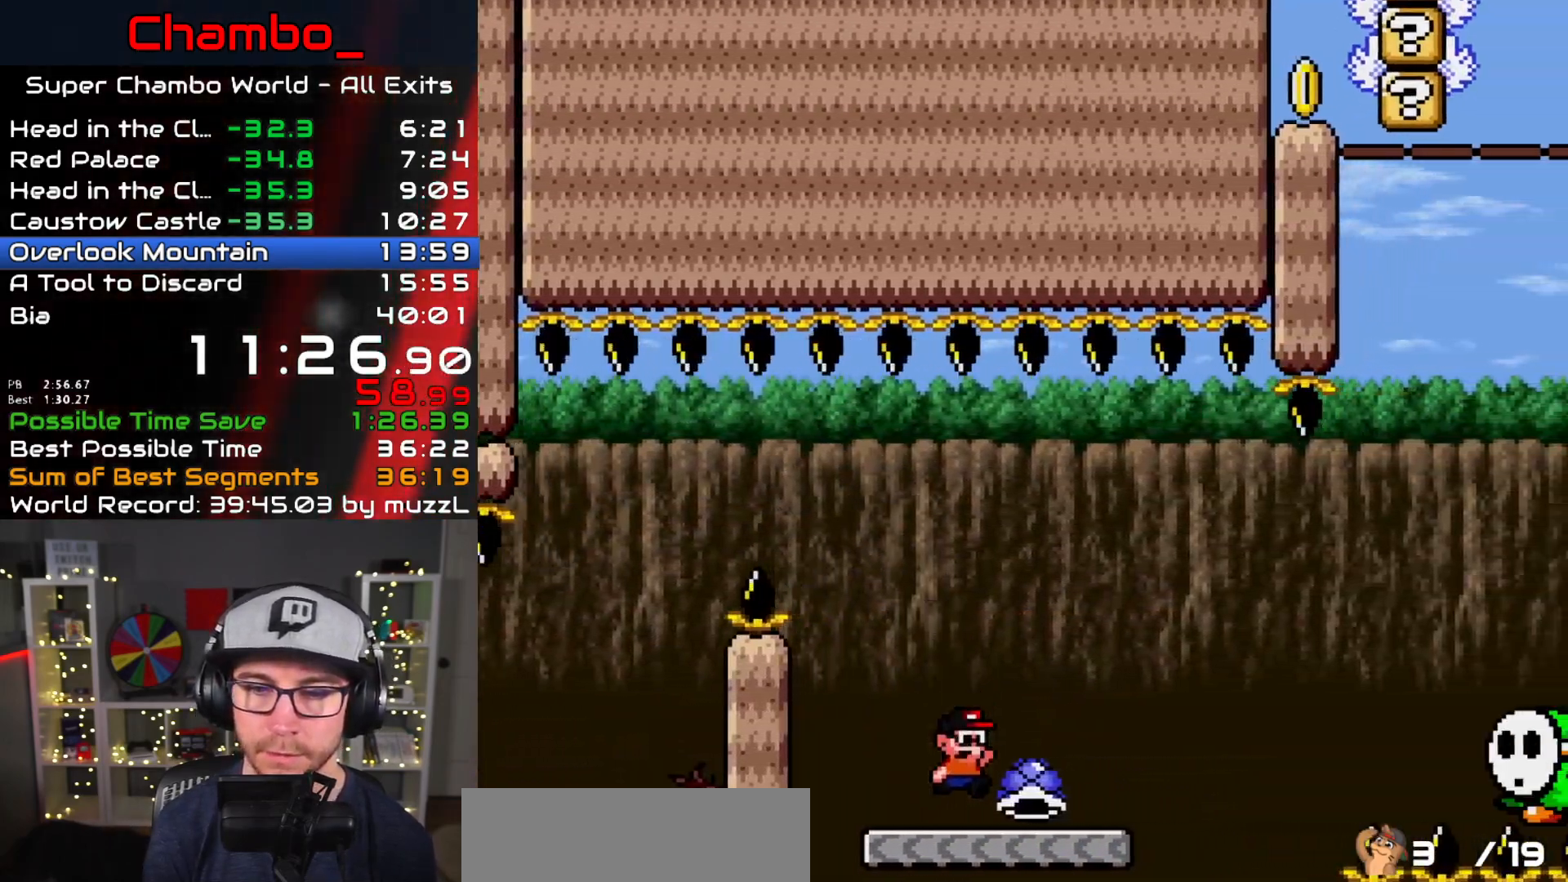
{"buttons": ["Y", "DPAD_RIGHT"], "events": [[217, "B", "down"], [417, "B", "up"]]}
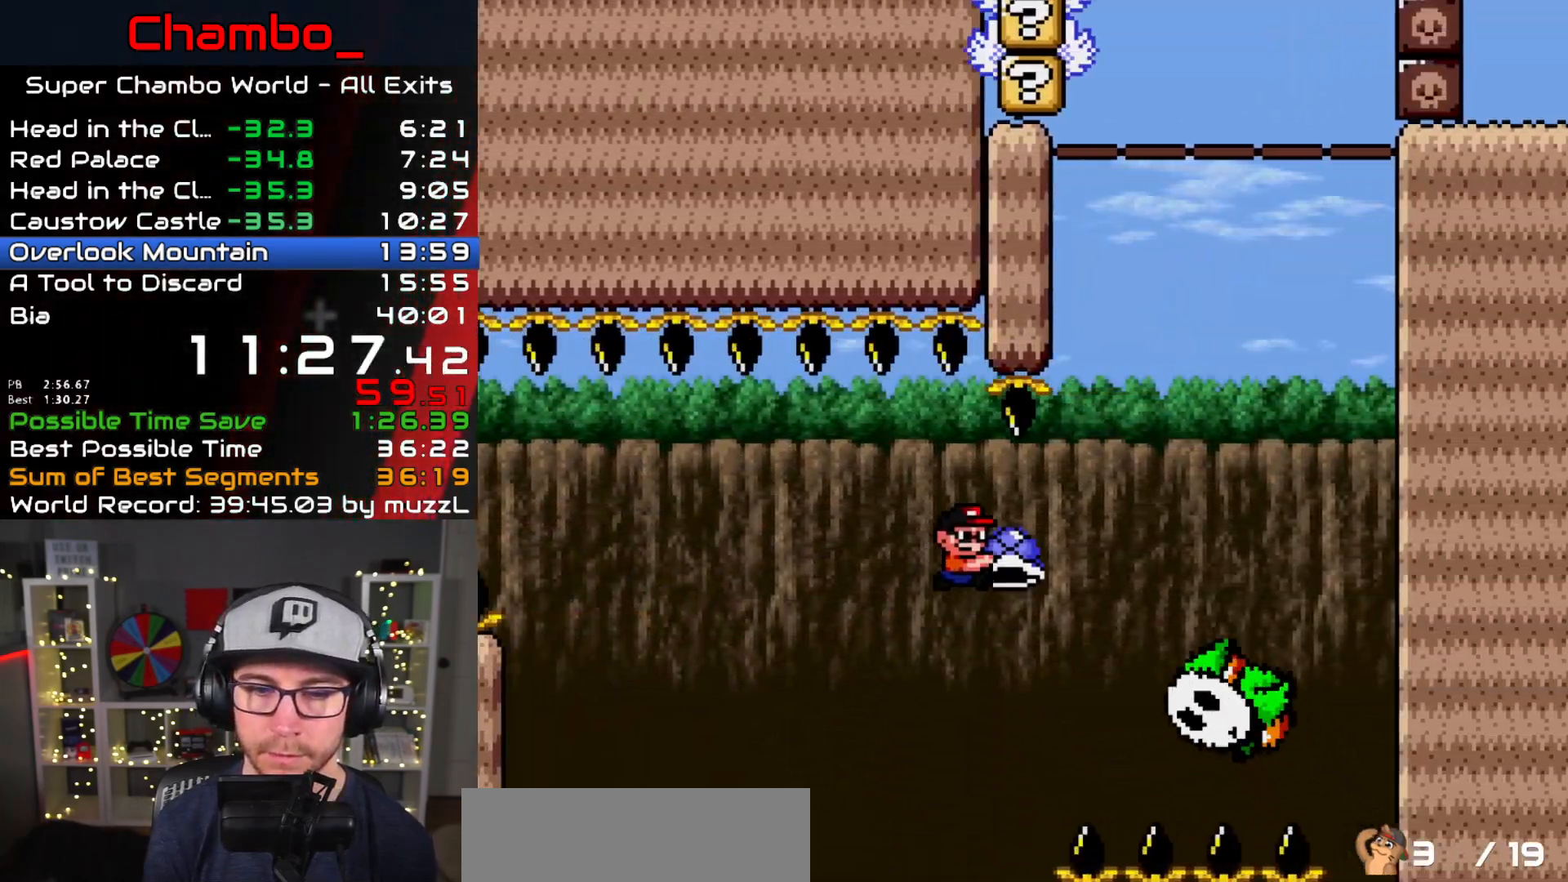
{"buttons": ["B", "Y", "DPAD_LEFT"], "events": [[83, "B", "down"], [333, "DPAD_LEFT", "down"], [333, "DPAD_RIGHT", "up"]]}
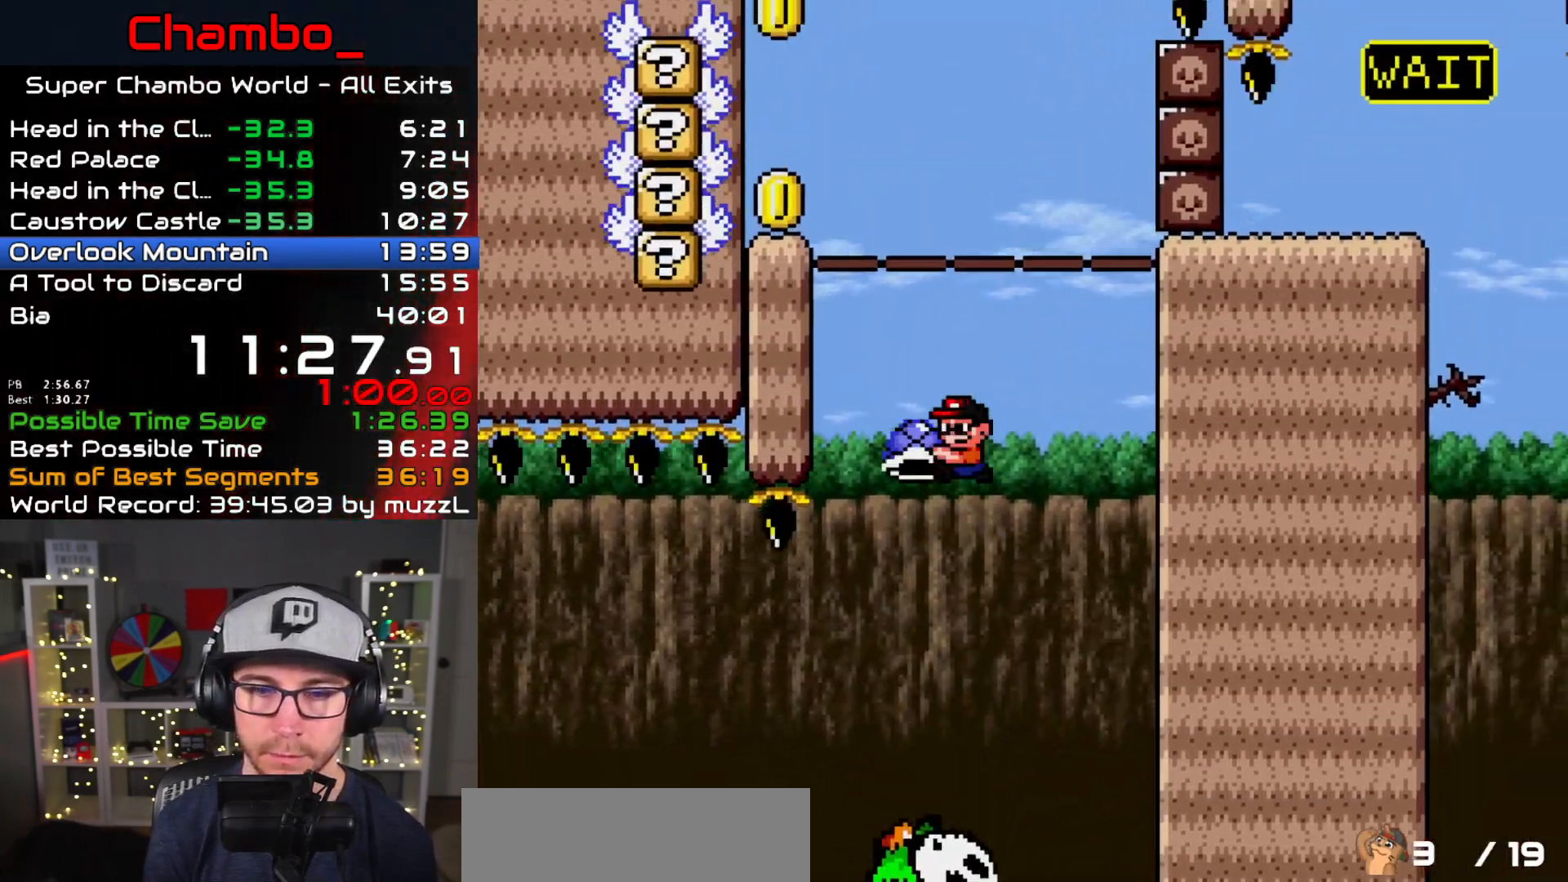
{"buttons": ["B", "Y", "DPAD_LEFT"], "events": [[50, "DPAD_LEFT", "up"], [50, "DPAD_RIGHT", "down"], [117, "B", "up"], [117, "Y", "up"], [183, "B", "down"], [183, "Y", "down"], [333, "DPAD_DOWN", "down"], [333, "DPAD_RIGHT", "up"], [350, "DPAD_DOWN", "up"], [350, "DPAD_LEFT", "down"]]}
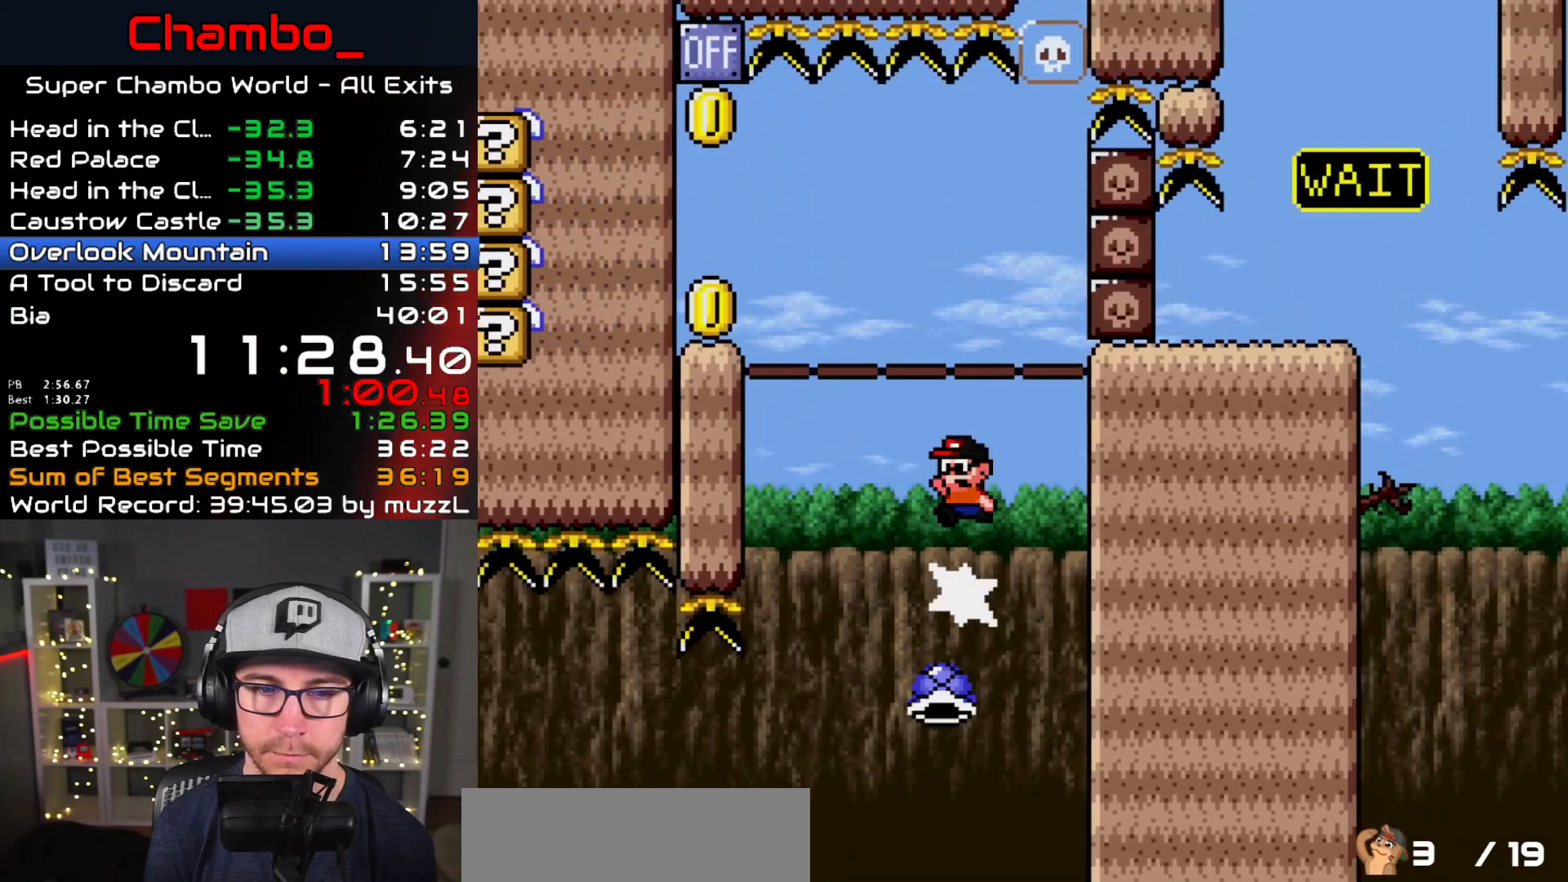
{"buttons": ["Y", "DPAD_LEFT"], "events": [[433, "B", "up"]]}